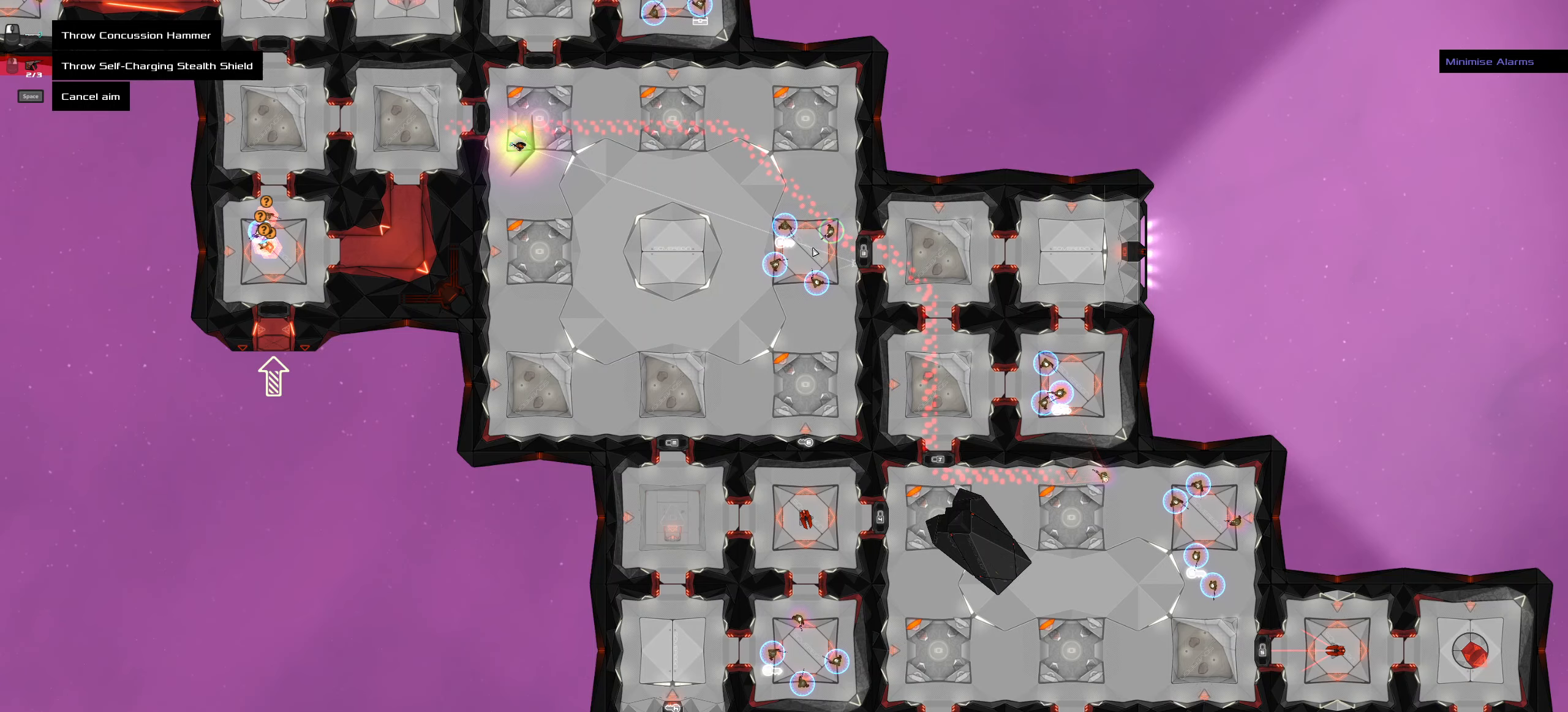
Gameplay with keyboard and mouse; each line is a JSON object with the keys and mouse buttons held at the frame after it. "events" lists presses ("down") and releases ("up") of ".", "/", "0", "1", "2", "3", "4", "5", "6", "7", "8", "9", "a", "alt_l", "alt_r", "b", "backslash", "backspace", "c", "caps_lock", "comma", "ctrl_l", "ctrl_r", "d", "down", "e", "equals", "f", "g", "h", "i", "j", "k", "l", "lbracket", "left", "m", "minus", "n", "o", "p", "q", "quote", "r", "rbracket", "return", "right", "s", "semicolon", "shift_l", "shift_r", "space", "super", "t", "tab", "tilde", "u", "up", "v", "w", "x", "y", "z", "mouse_left", "mouse_wheel" and "mouse_right" between this image and that frame as [ms after this image, input, new state], when the widget could be followed in between. "mouse_left", "mouse_wheel", "mouse_right" = the "left", "wheel", "right" buttons of the "mouse" list. No other keys are recorded. "wheel" means that the mouse wheel is clicked or scrolled. Not read: mouse_move.
{"keys": [], "mouse": [], "events": [[167, "mouse_wheel", "down"], [267, "mouse_wheel", "up"]]}
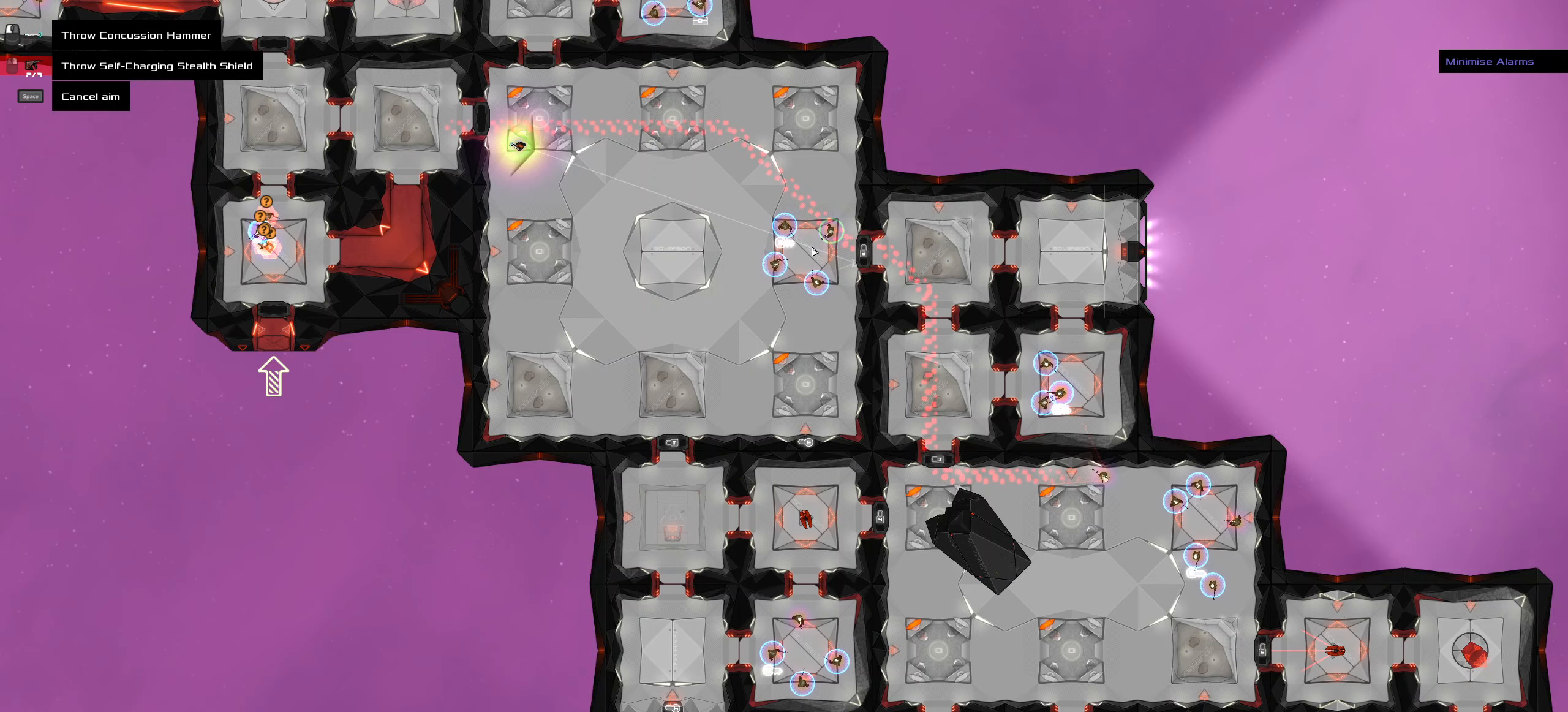
{"keys": [], "mouse": [], "events": []}
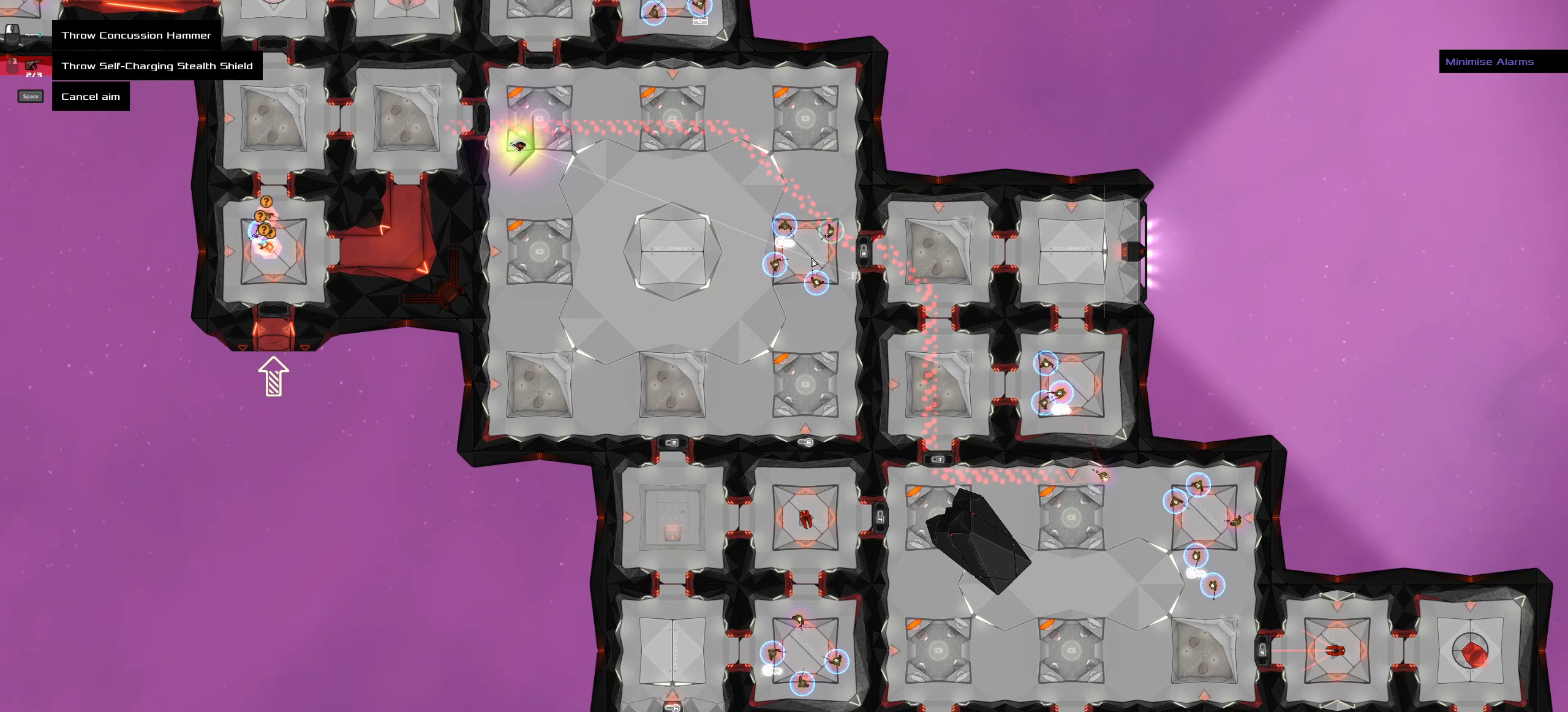
{"keys": [], "mouse": [], "events": []}
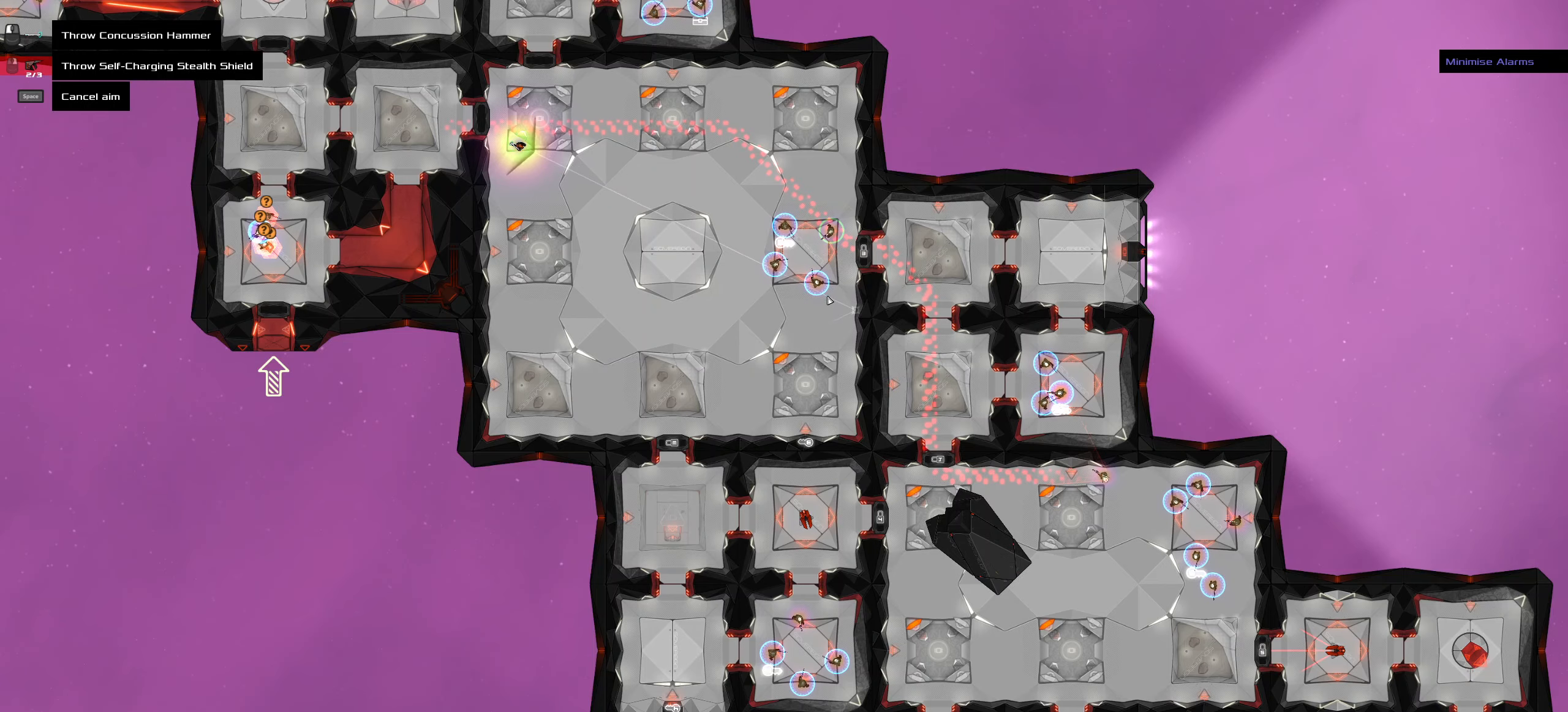
{"keys": [], "mouse": [], "events": []}
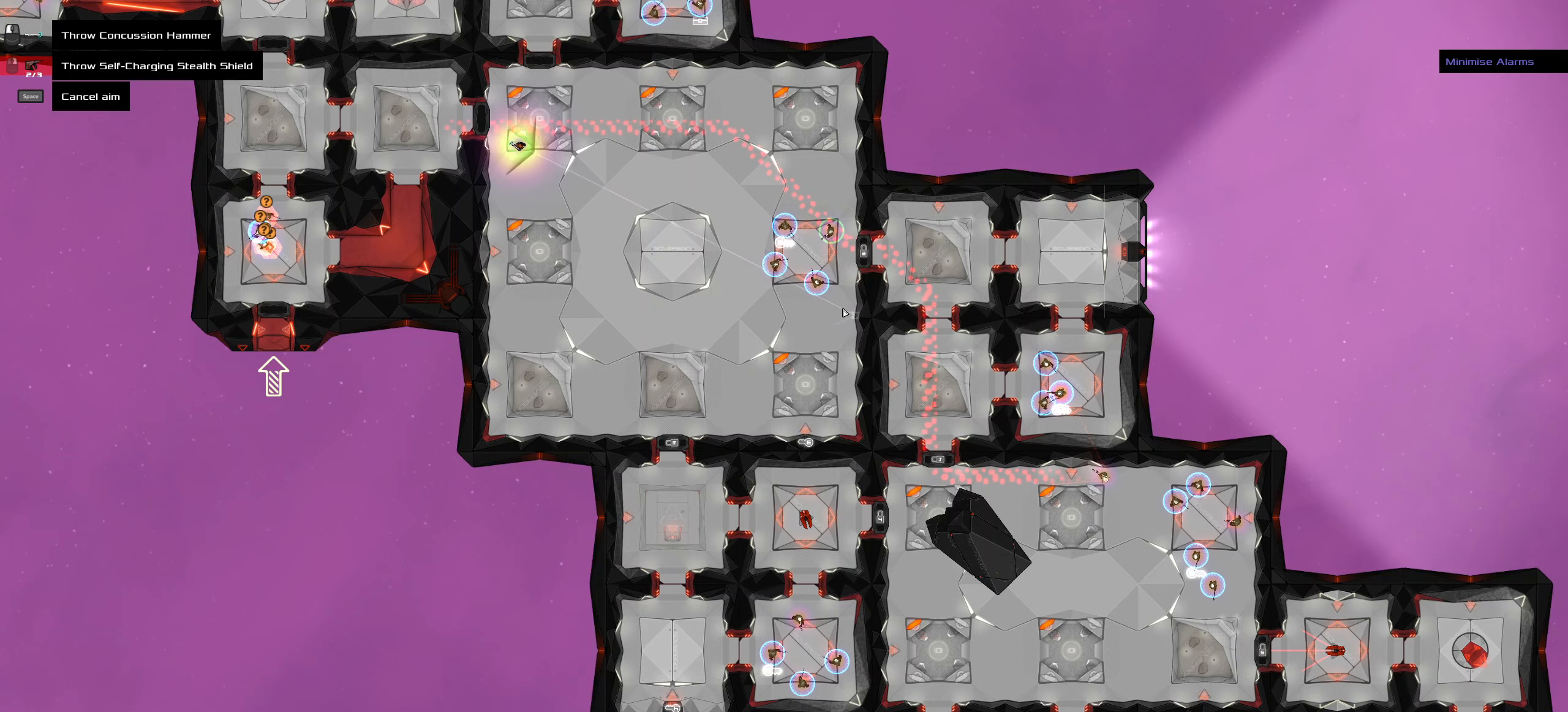
{"keys": [], "mouse": [], "events": []}
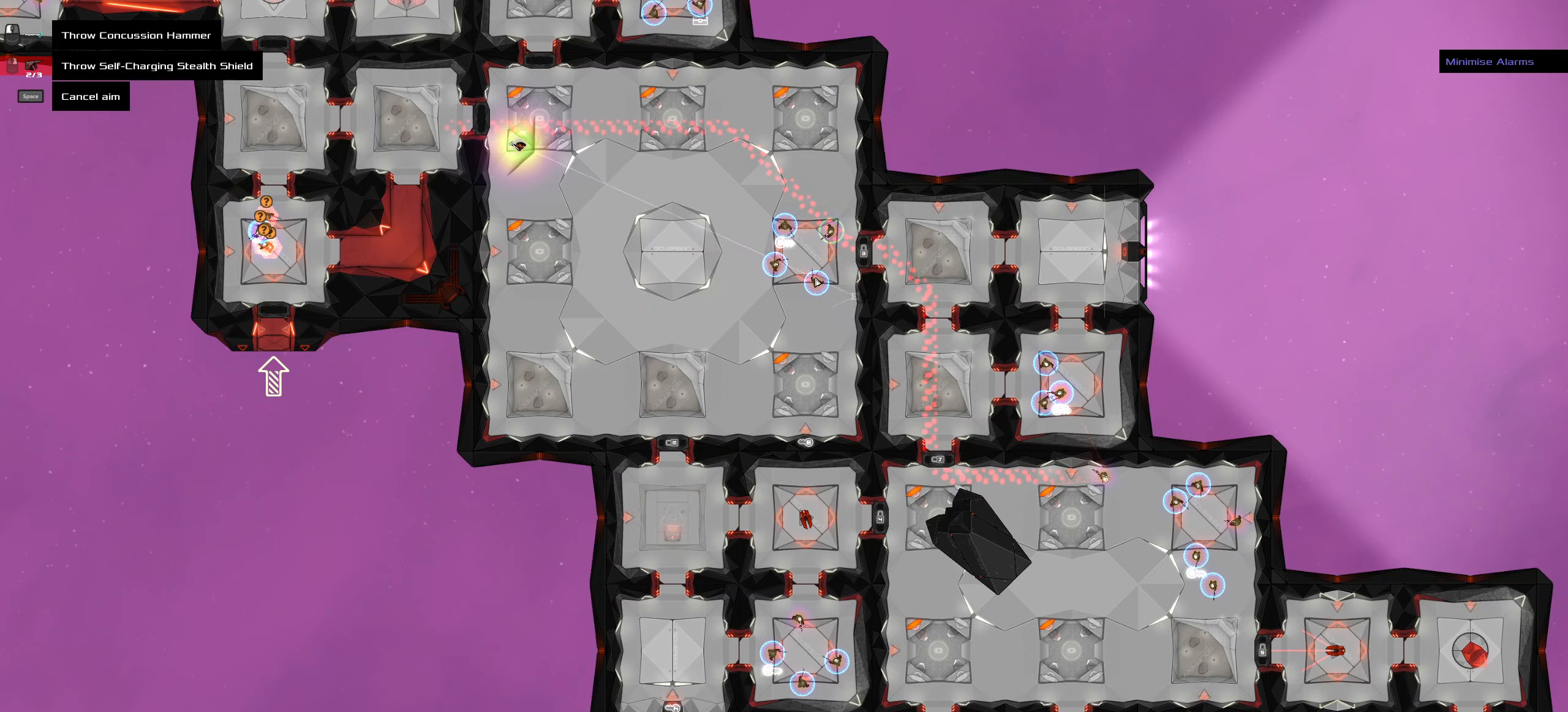
{"keys": [], "mouse": [], "events": []}
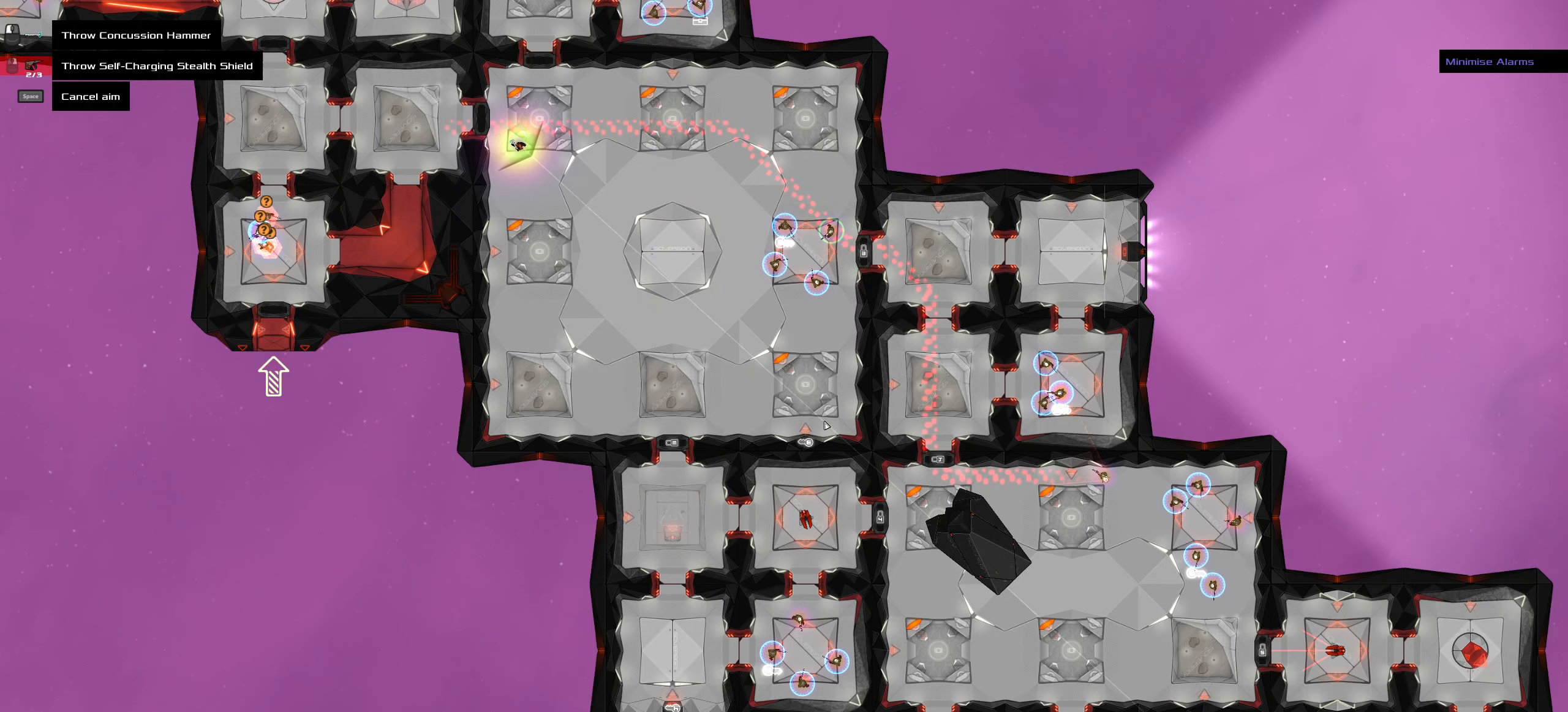
{"keys": [], "mouse": [], "events": [[350, "mouse_wheel", "down"], [500, "mouse_wheel", "up"]]}
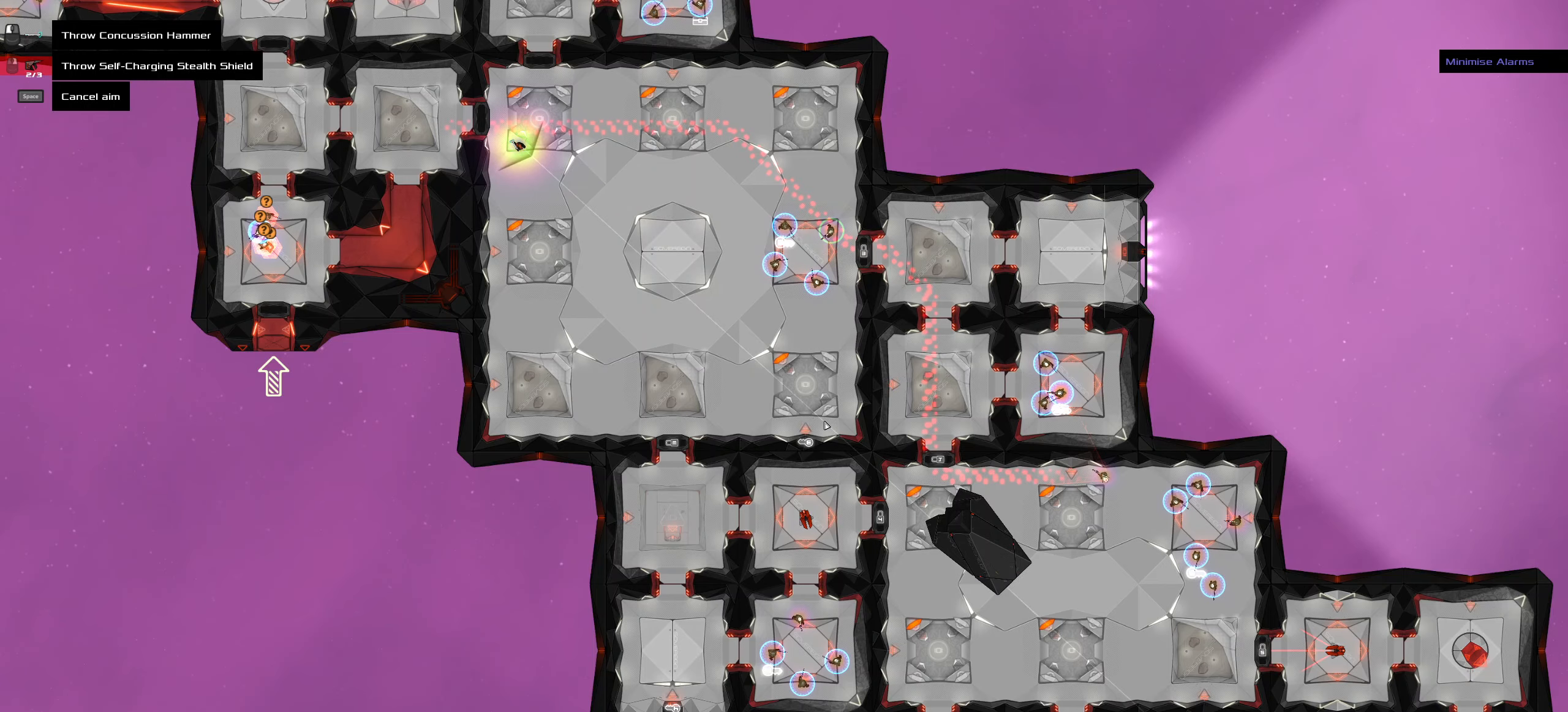
{"keys": [], "mouse": [], "events": [[134, "ctrl_l", "down"], [367, "ctrl_l", "up"]]}
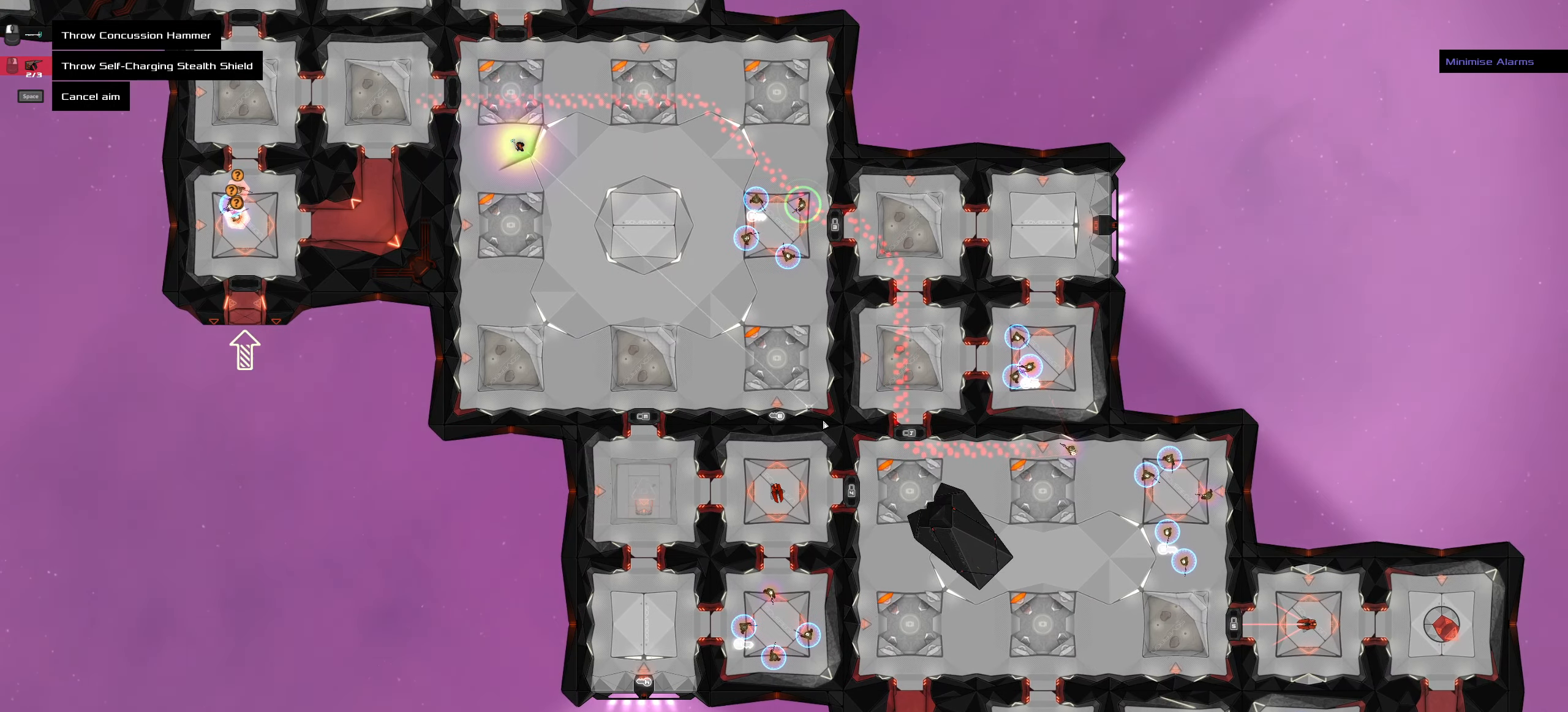
{"keys": [], "mouse": [], "events": [[50, "ctrl_l", "down"], [284, "ctrl_l", "up"]]}
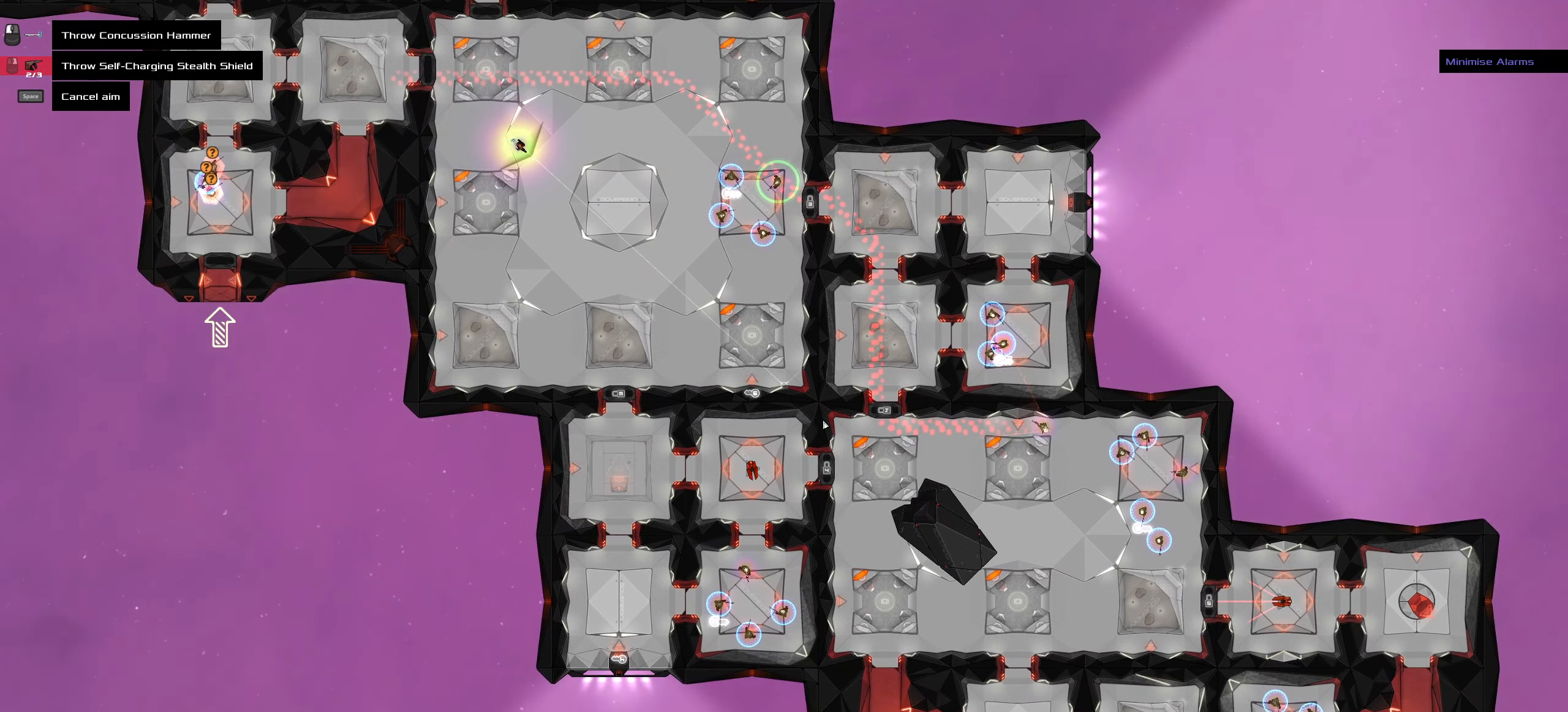
{"keys": [], "mouse": [], "events": [[33, "ctrl_l", "down"], [216, "ctrl_l", "up"]]}
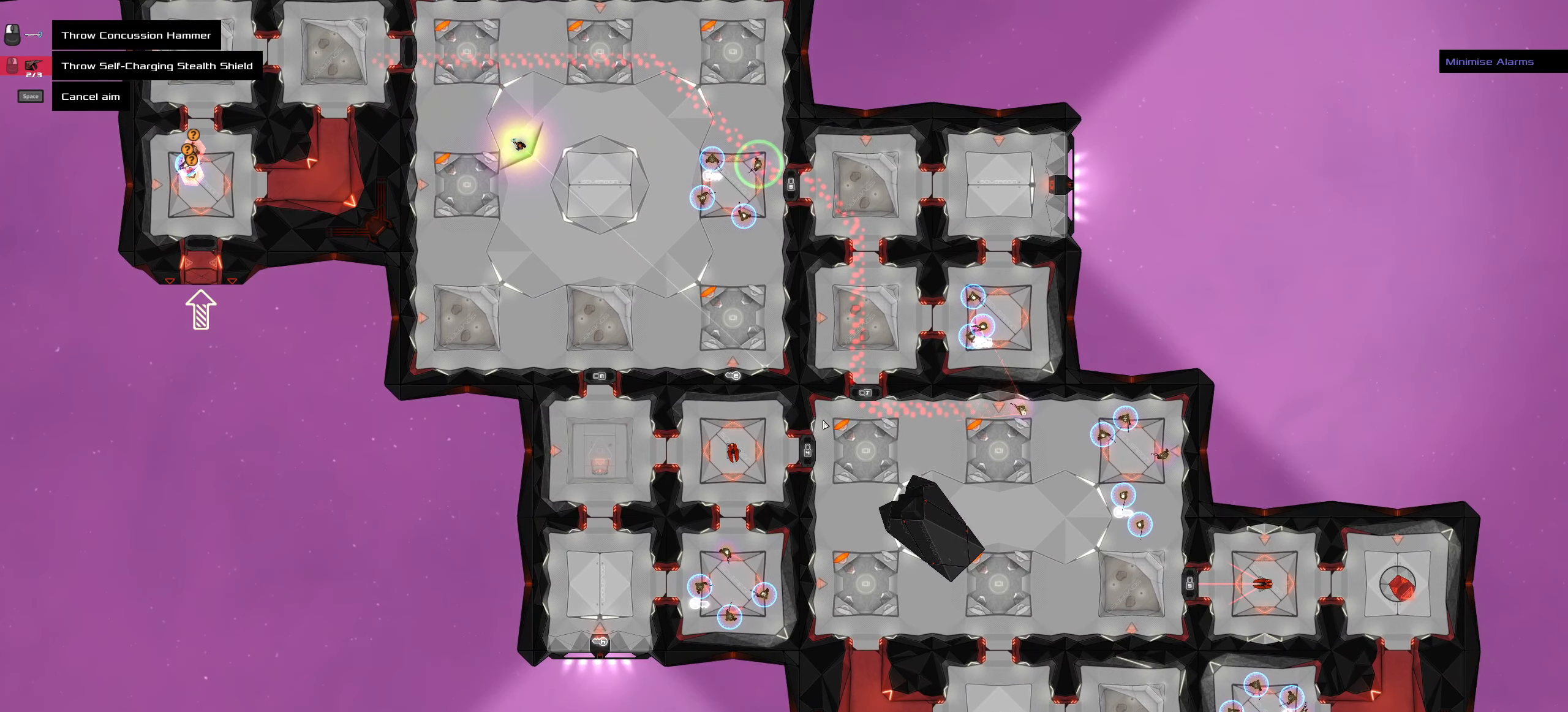
{"keys": [], "mouse": [], "events": []}
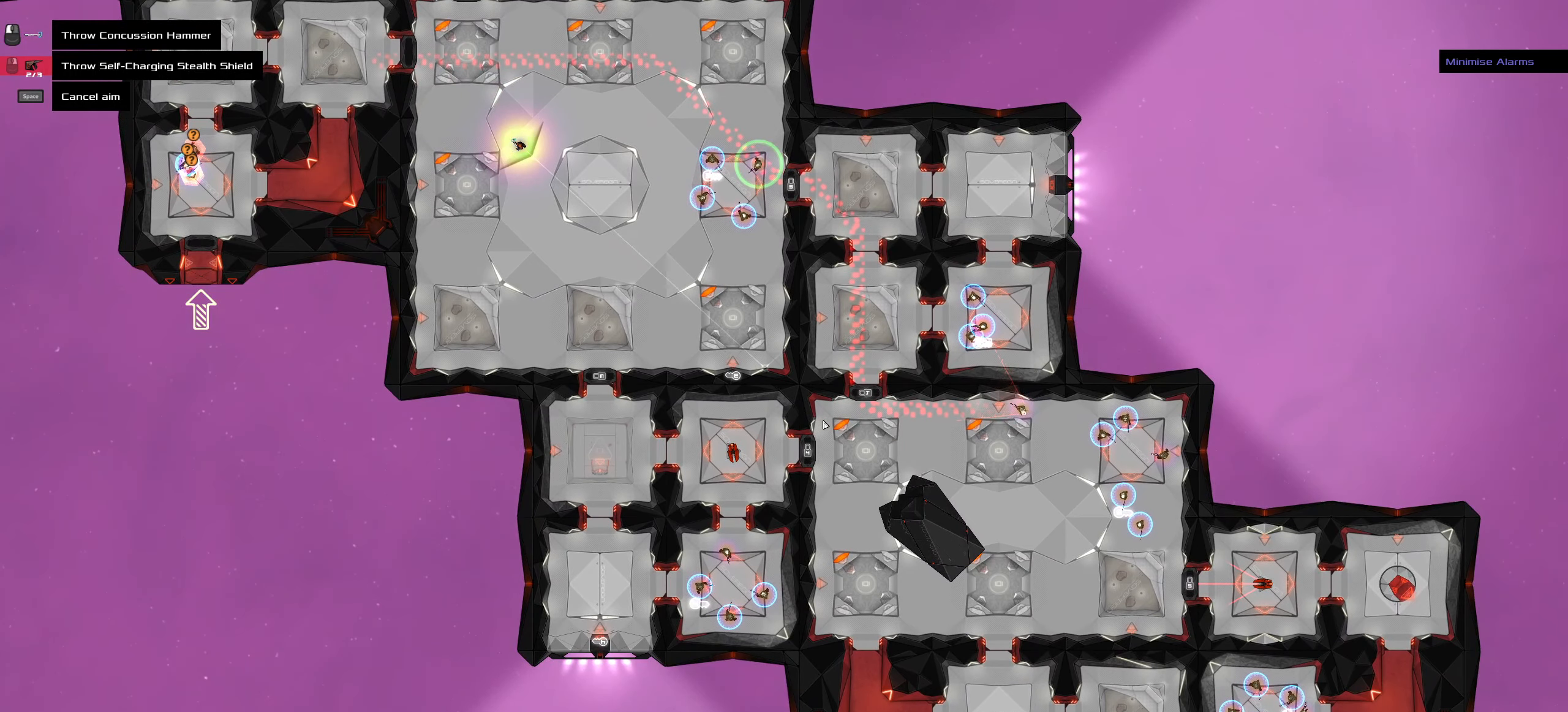
{"keys": [], "mouse": [], "events": []}
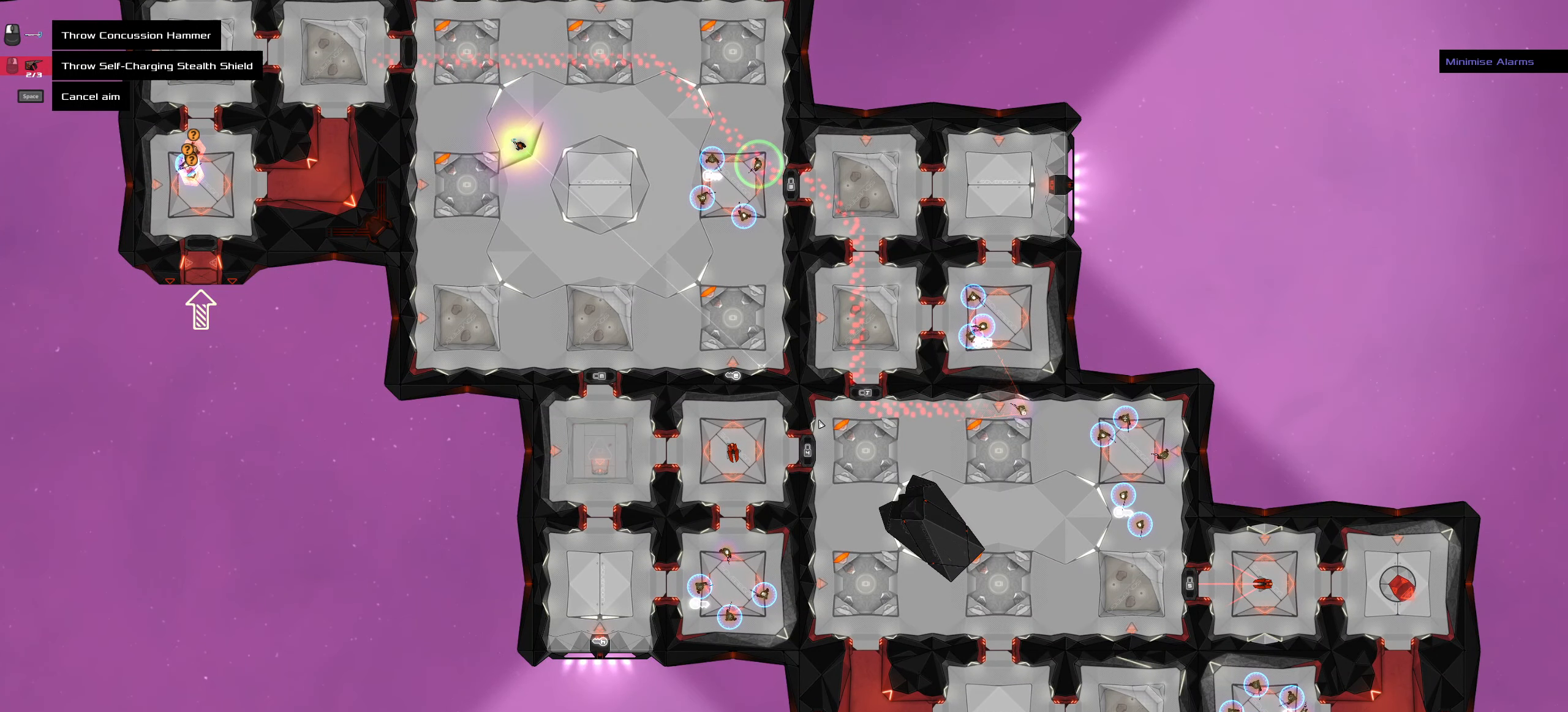
{"keys": [], "mouse": [], "events": []}
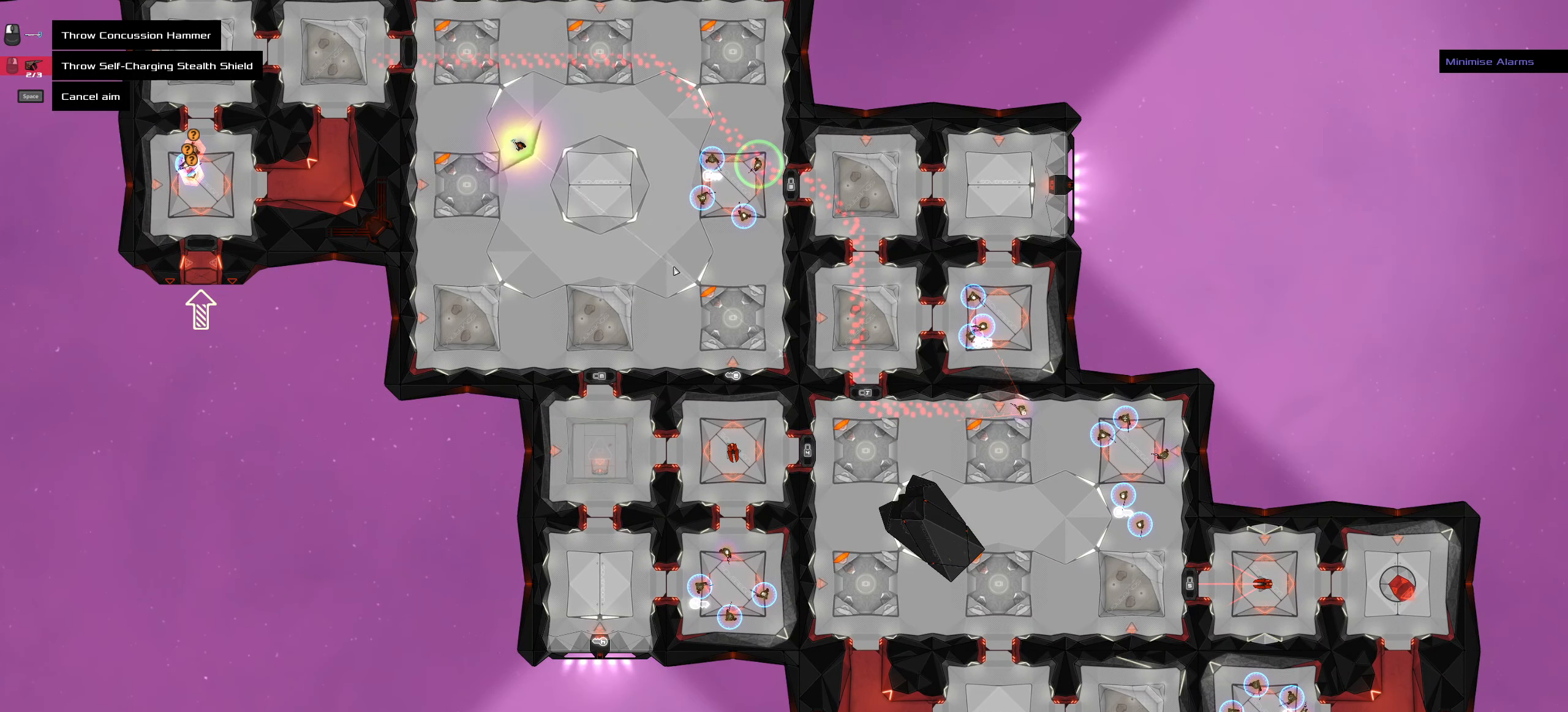
{"keys": [], "mouse": [], "events": []}
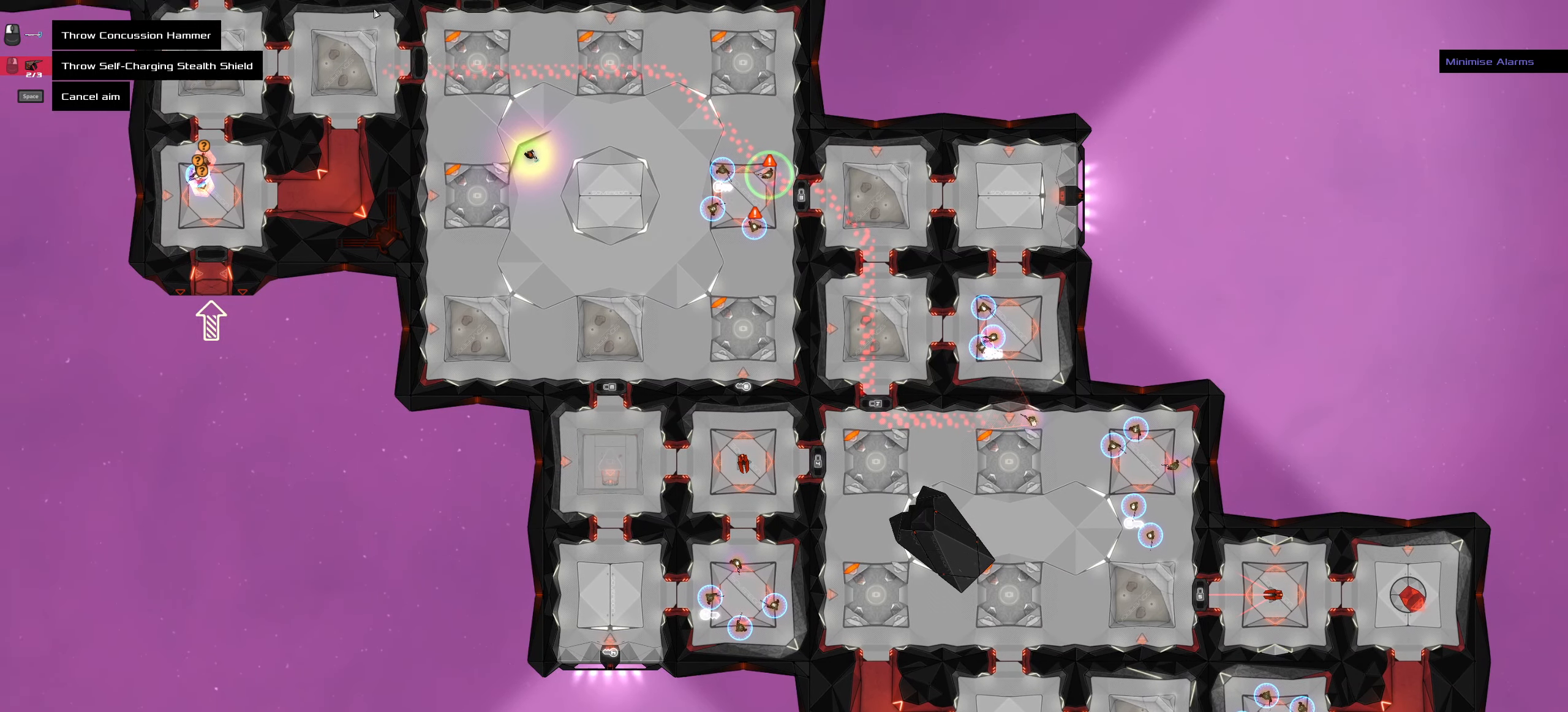
{"keys": [], "mouse": [], "events": [[16, "shift_l", "down"], [250, "shift_l", "up"]]}
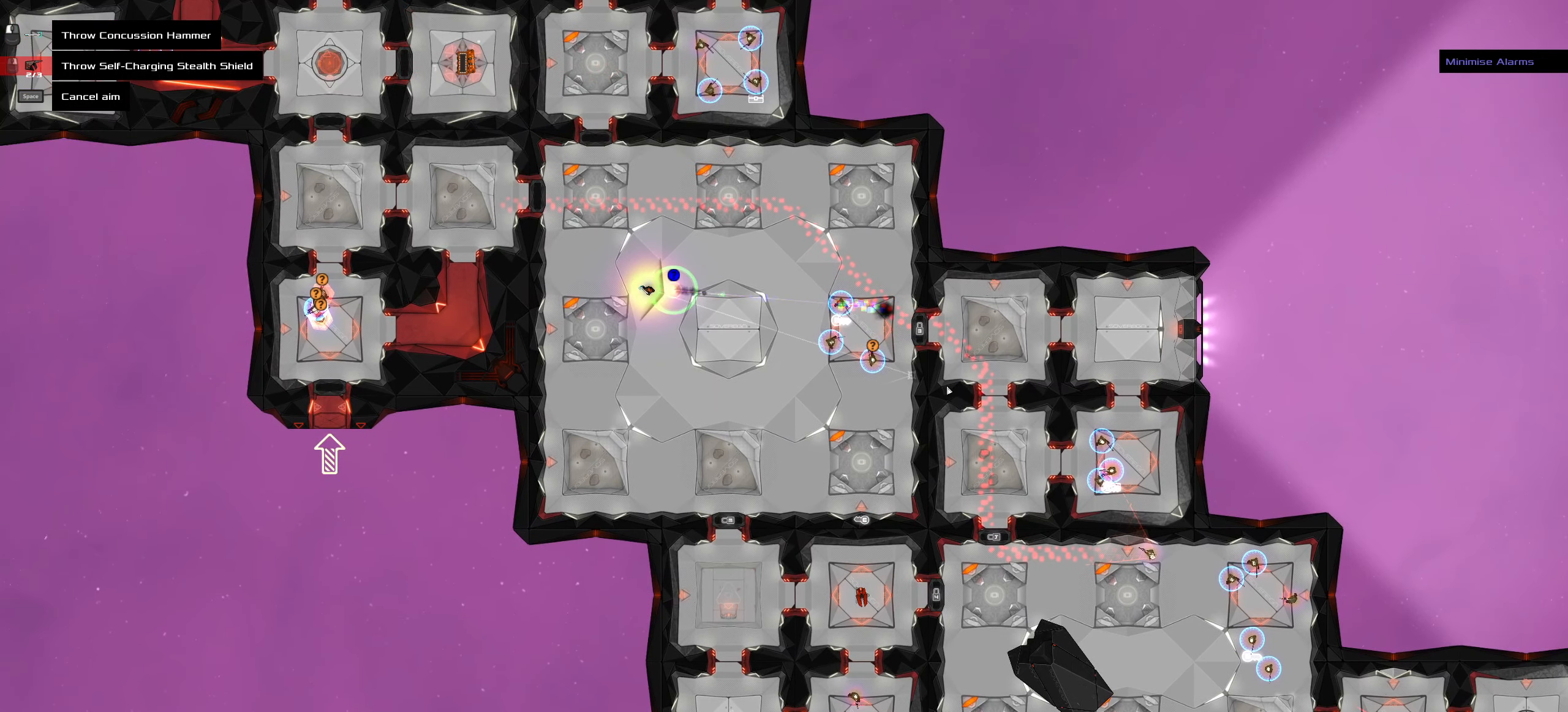
{"keys": [], "mouse": [], "events": []}
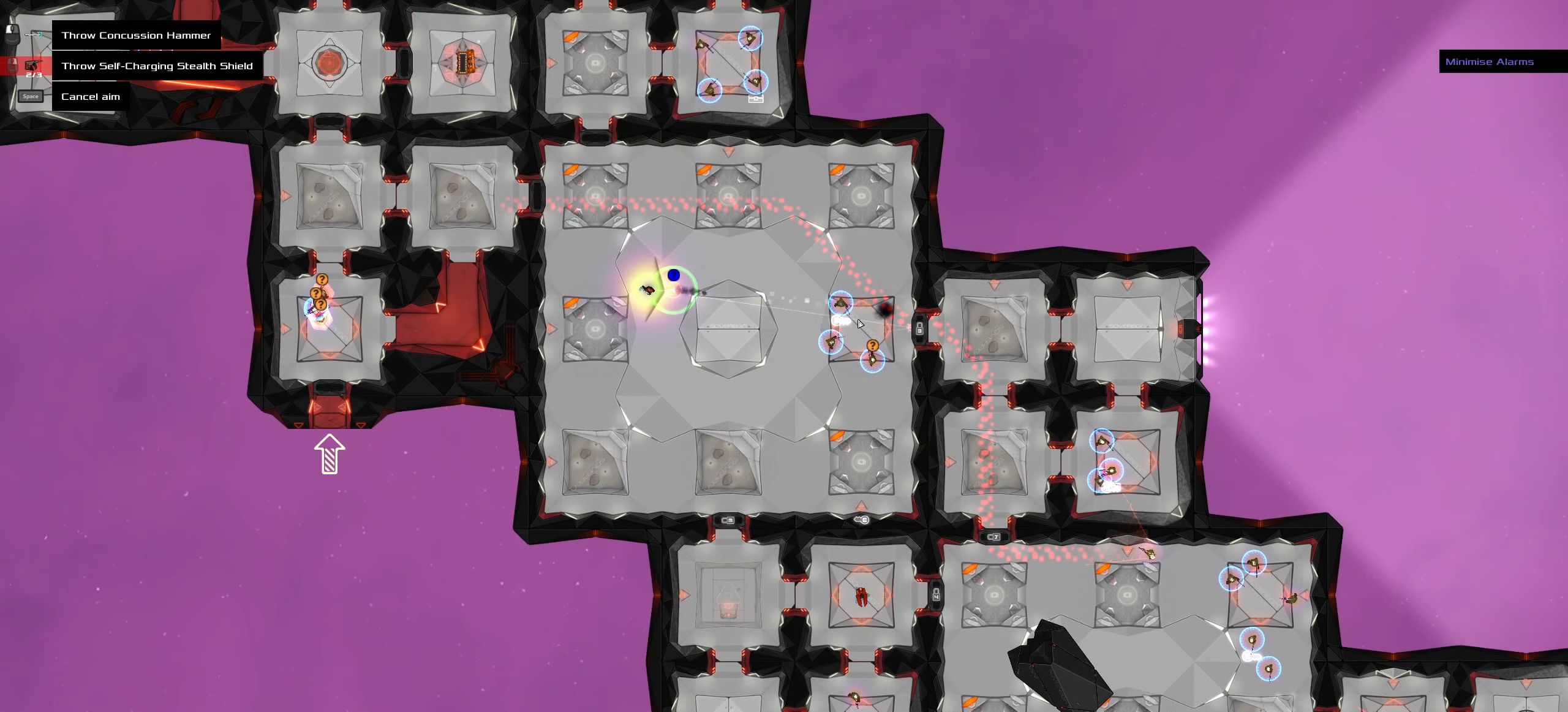
{"keys": [], "mouse": [], "events": []}
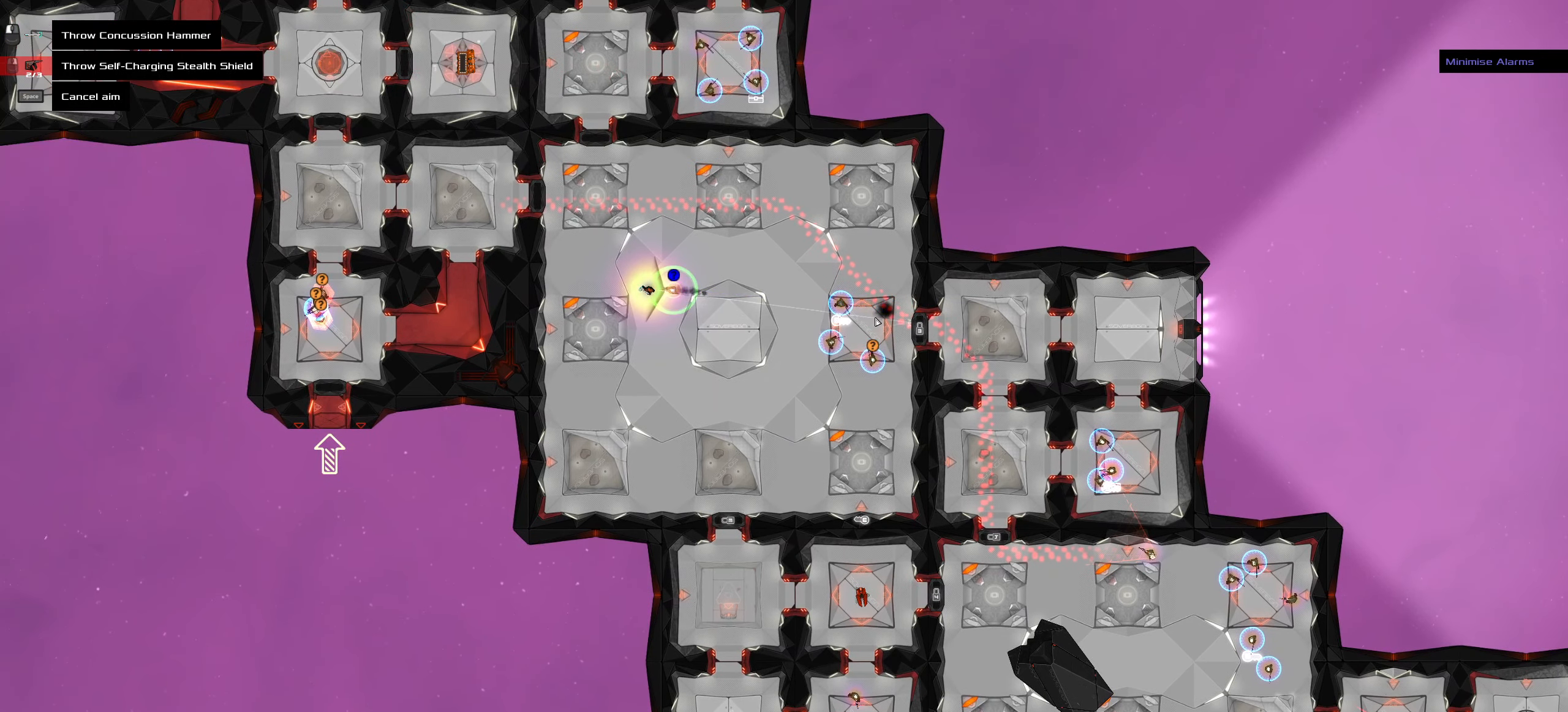
{"keys": [], "mouse": [], "events": []}
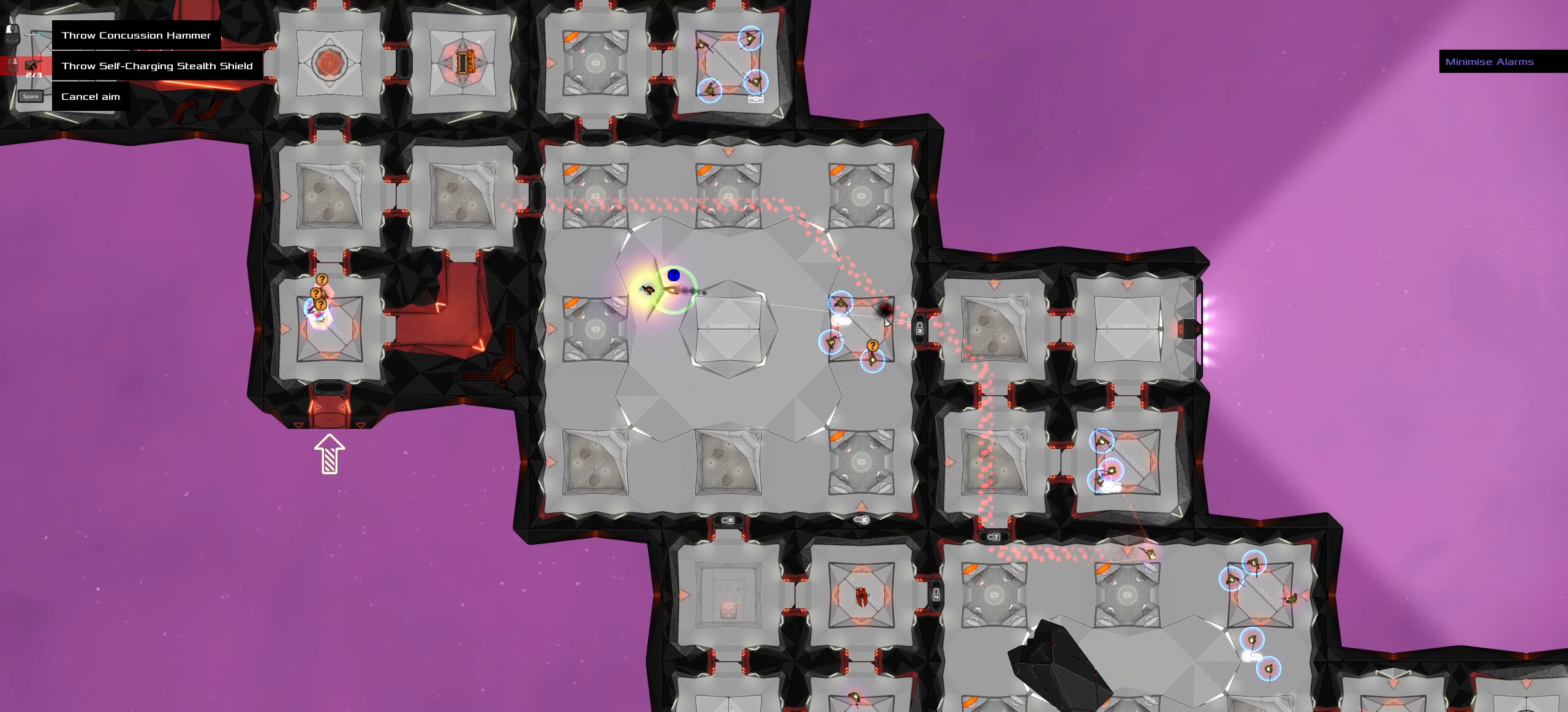
{"keys": [], "mouse": [], "events": [[316, "mouse_wheel", "down"], [400, "mouse_wheel", "up"]]}
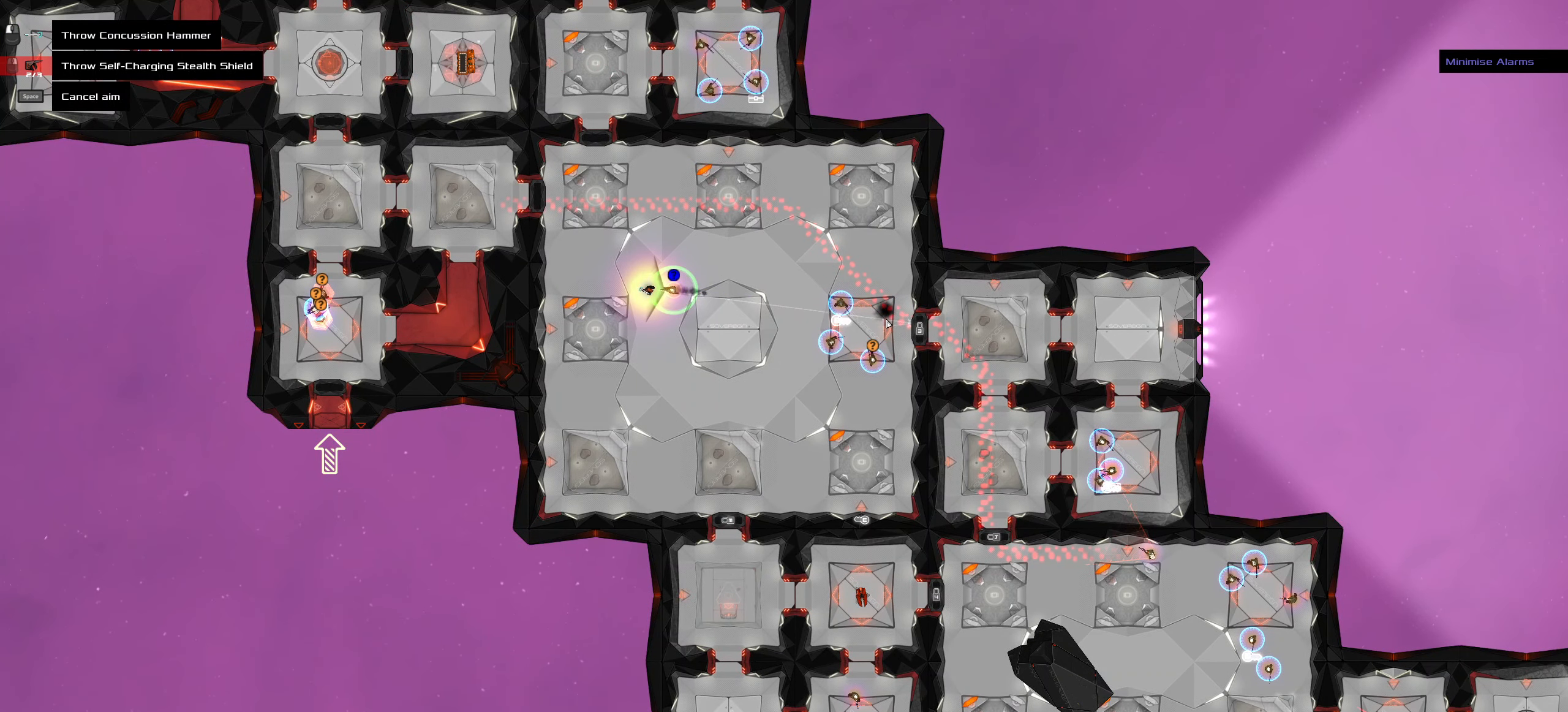
{"keys": ["ctrl_l"], "mouse": [], "events": [[417, "ctrl_l", "down"]]}
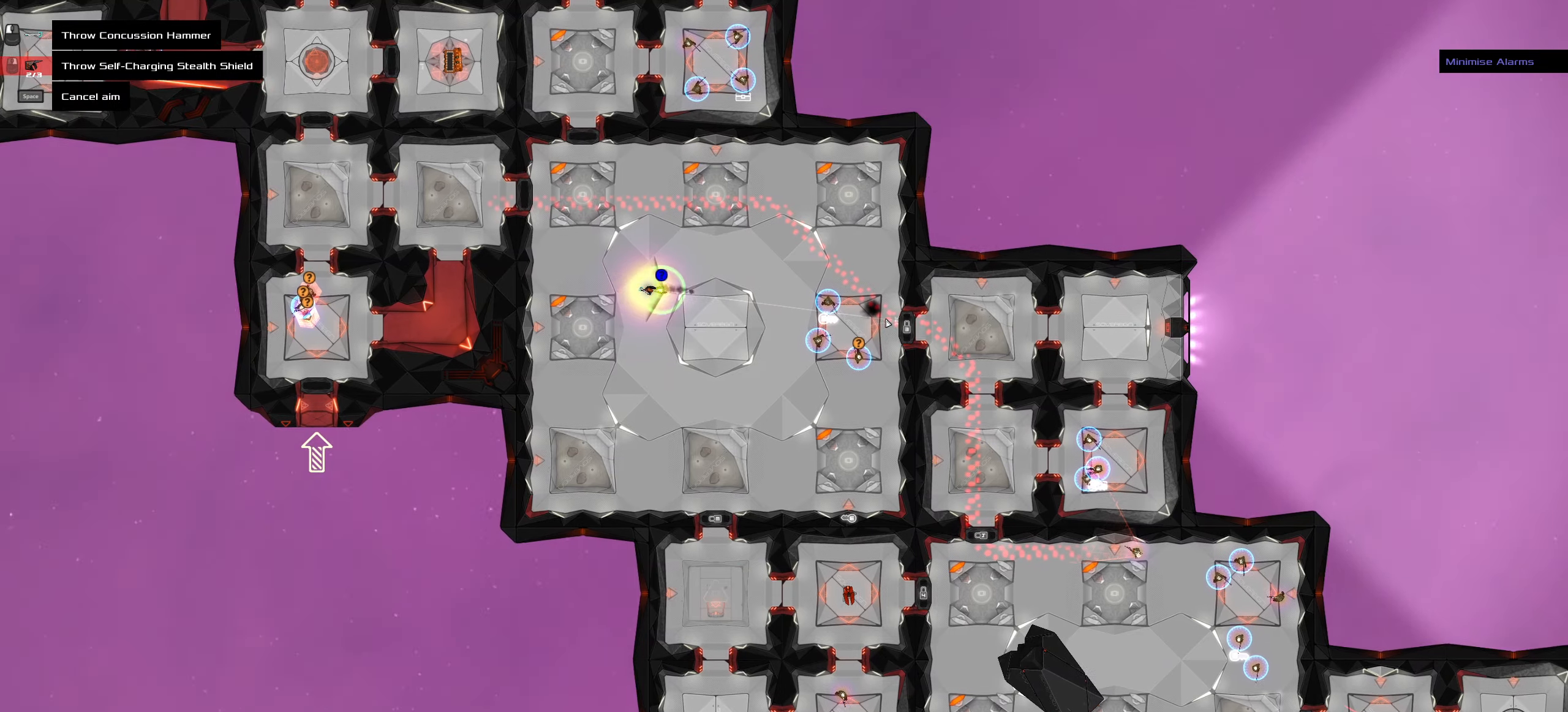
{"keys": [], "mouse": [], "events": [[200, "ctrl_l", "up"]]}
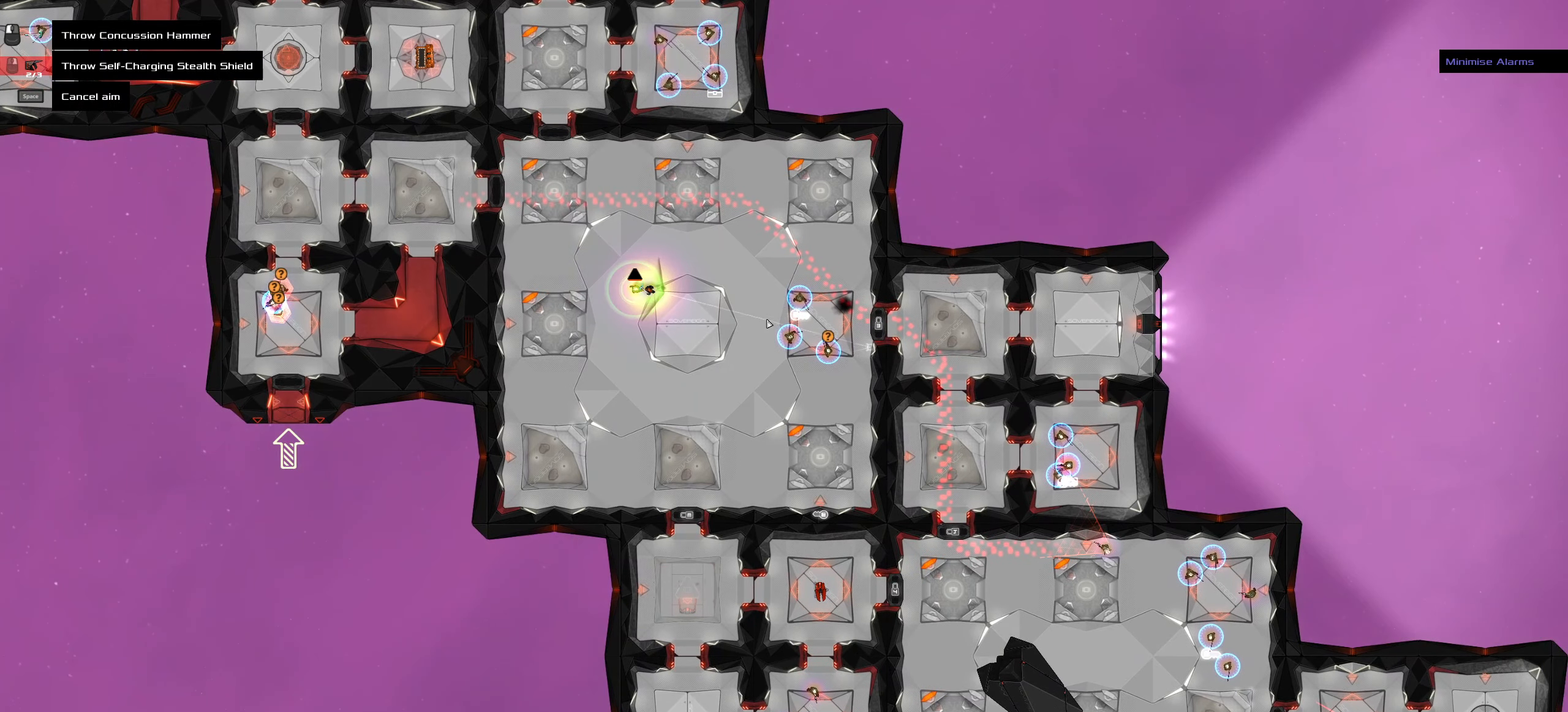
{"keys": [], "mouse": [], "events": []}
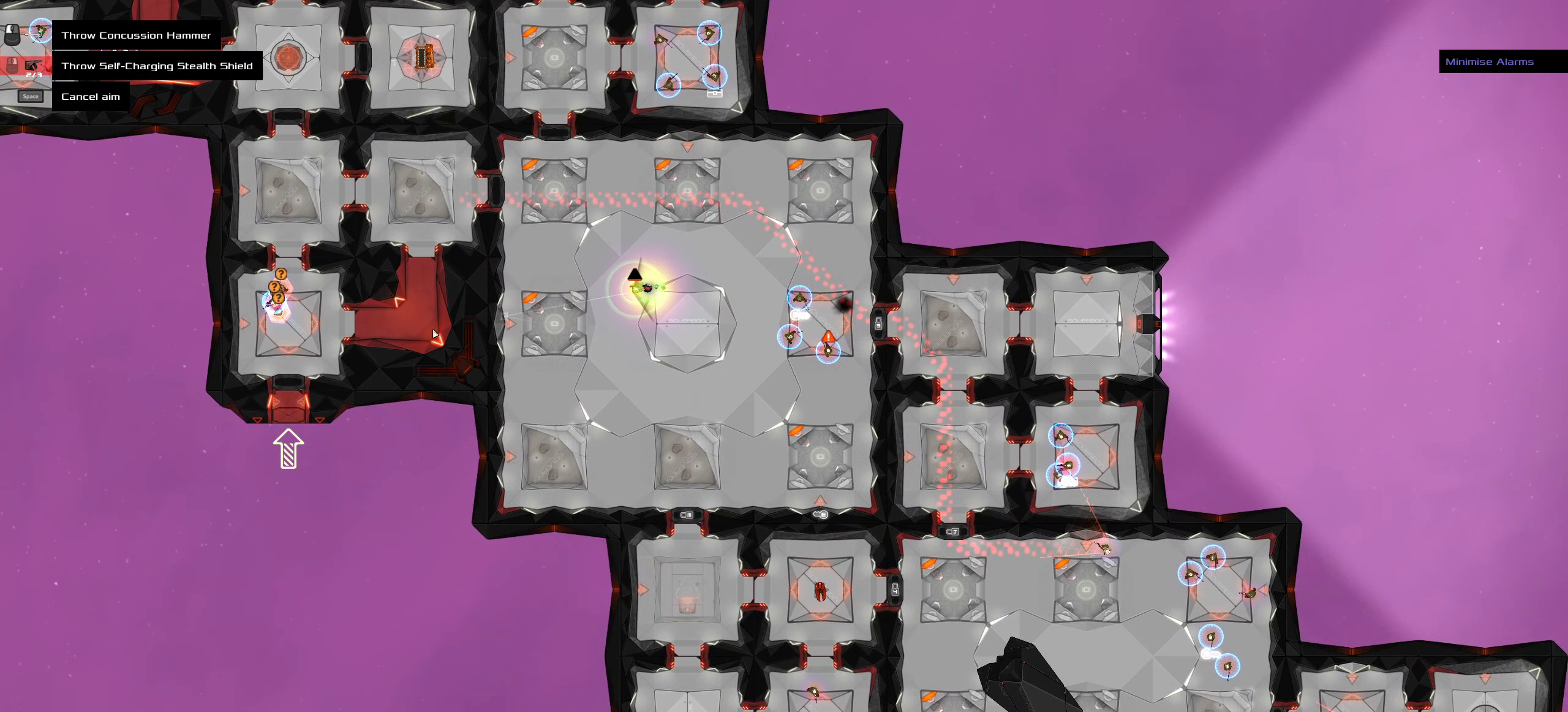
{"keys": [], "mouse": [], "events": []}
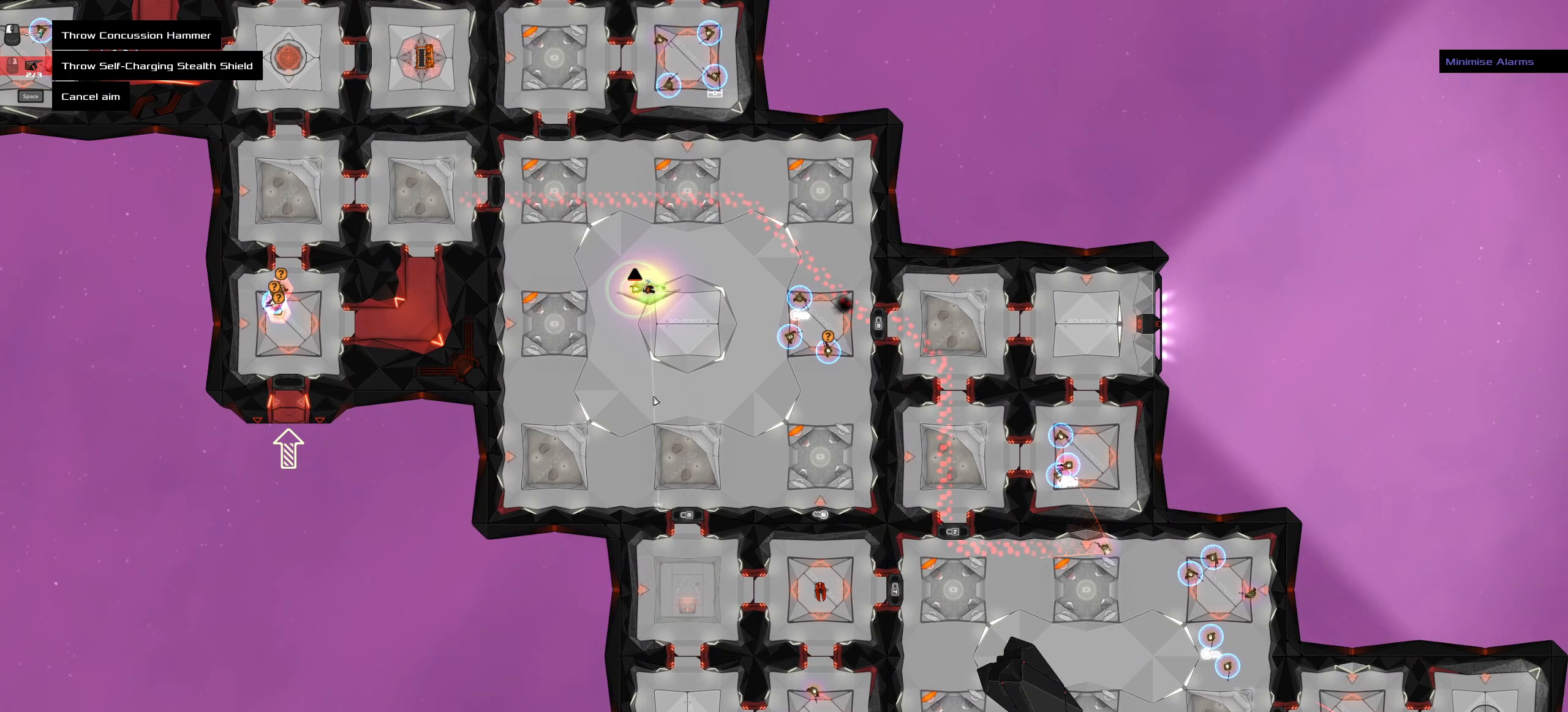
{"keys": [], "mouse": [], "events": []}
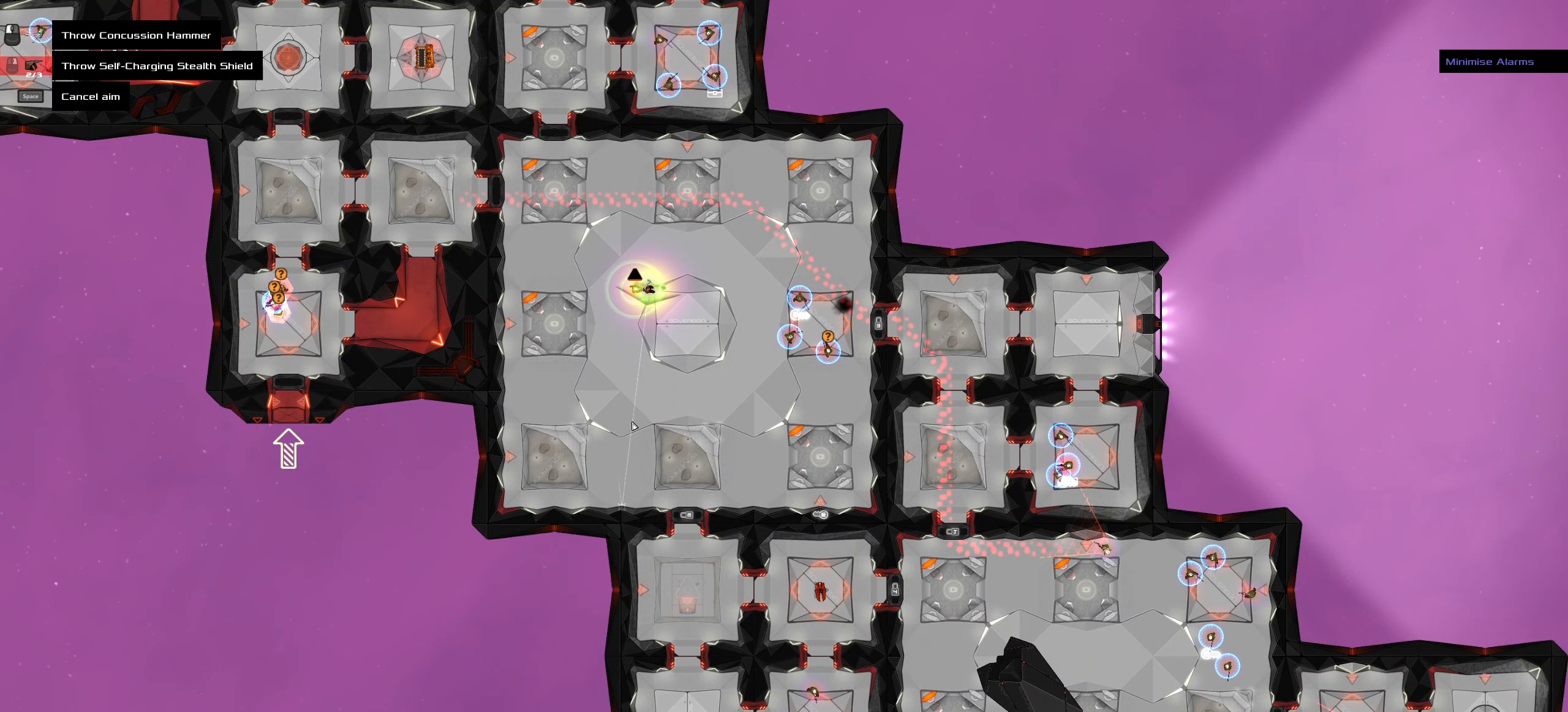
{"keys": [], "mouse": [], "events": []}
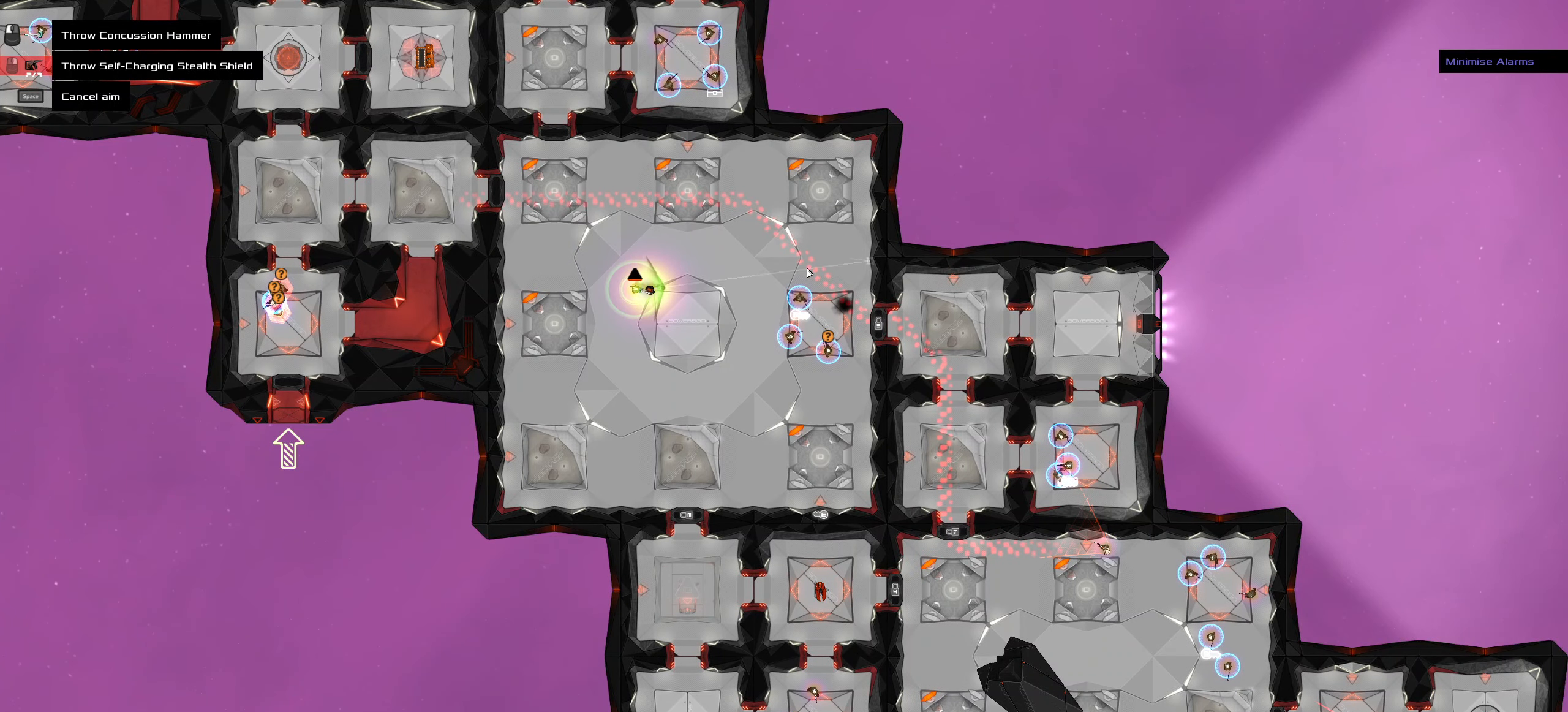
{"keys": [], "mouse": [], "events": []}
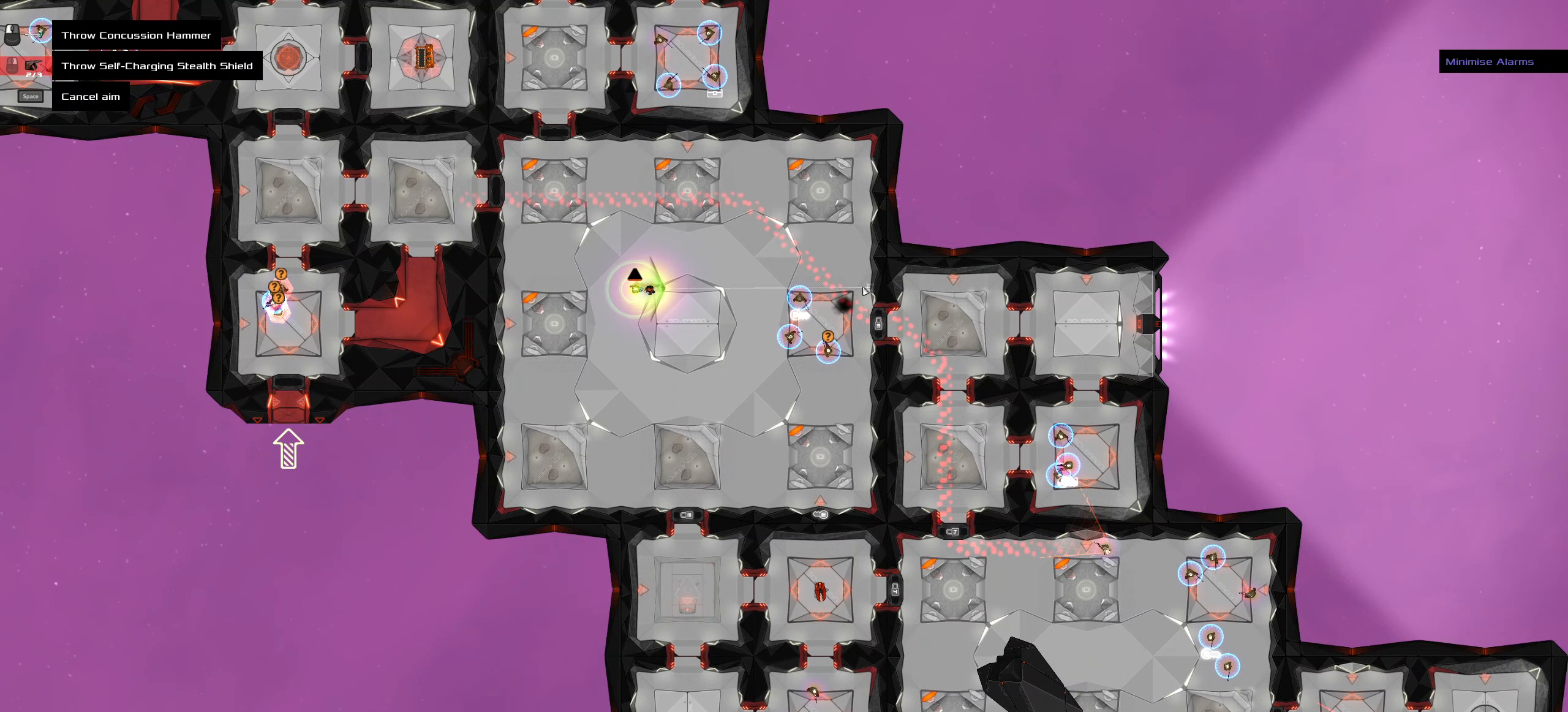
{"keys": [], "mouse": [], "events": [[383, "mouse_wheel", "down"], [483, "mouse_wheel", "up"]]}
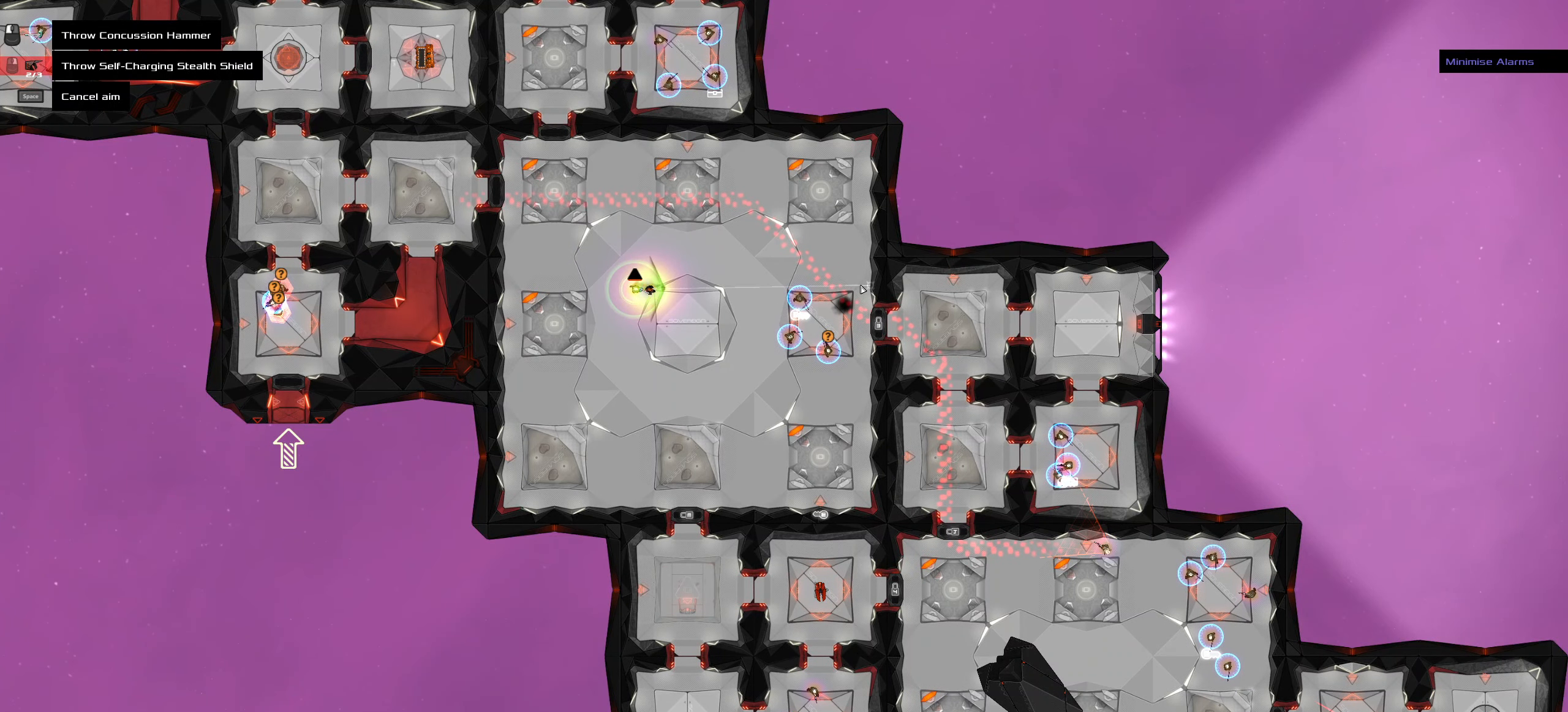
{"keys": [], "mouse": [], "events": []}
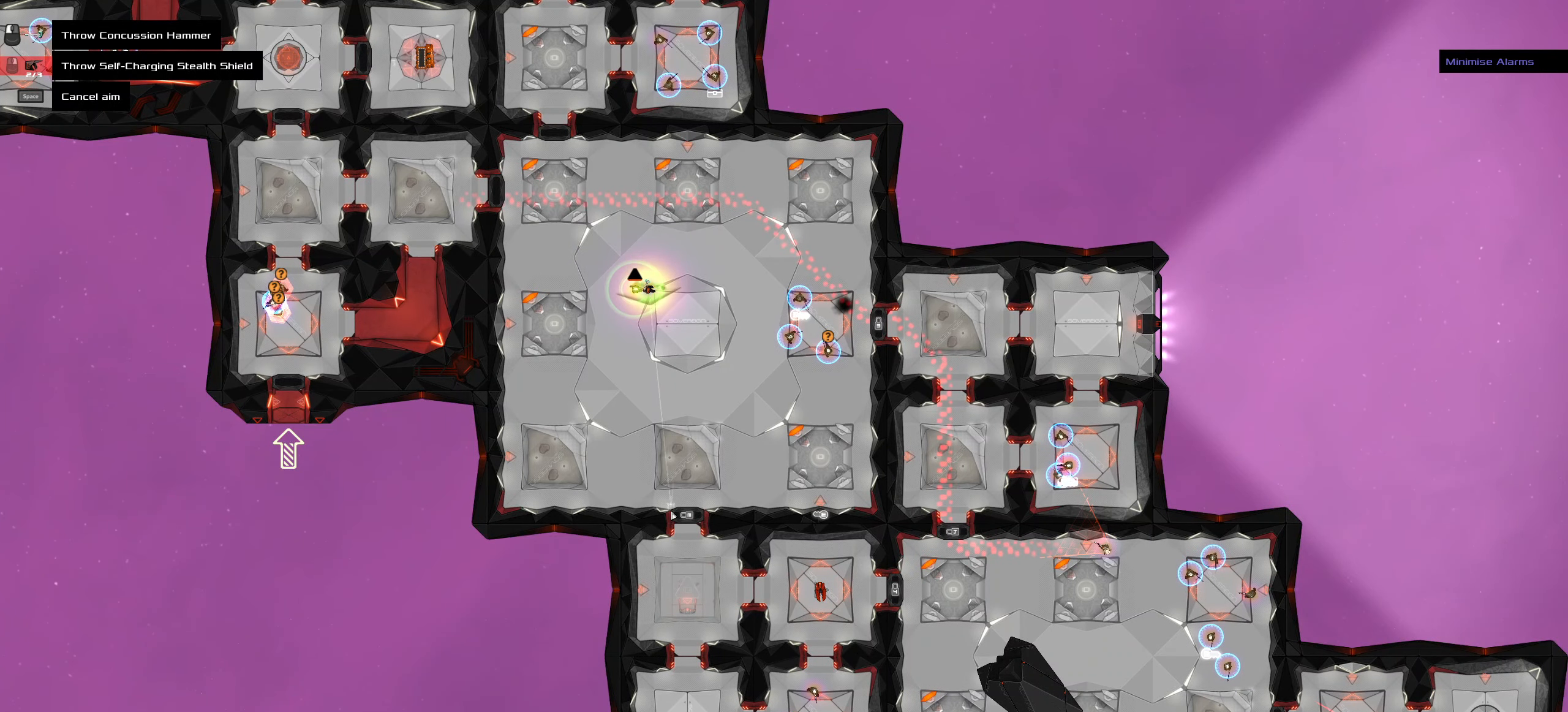
{"keys": [], "mouse": [], "events": []}